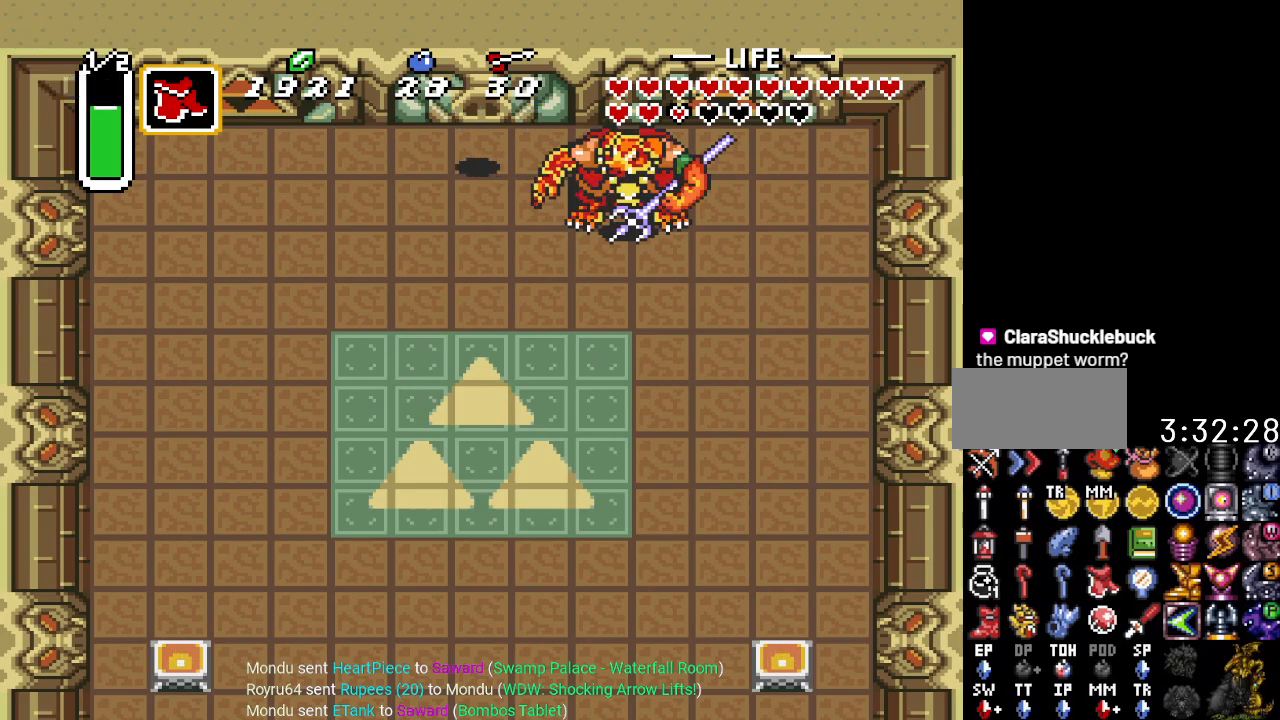
Gameplay with a controller (Nintendo layout); each line is a JSON object with the inputs held at the frame after it. "events" lists button and stick changes between this image and that frame as [ms after this image, input, new state], when the widget could be followed in between. Not read: L3 R3 START.
{"buttons": ["DPAD_RIGHT"], "events": [[183, "DPAD_RIGHT", "down"]]}
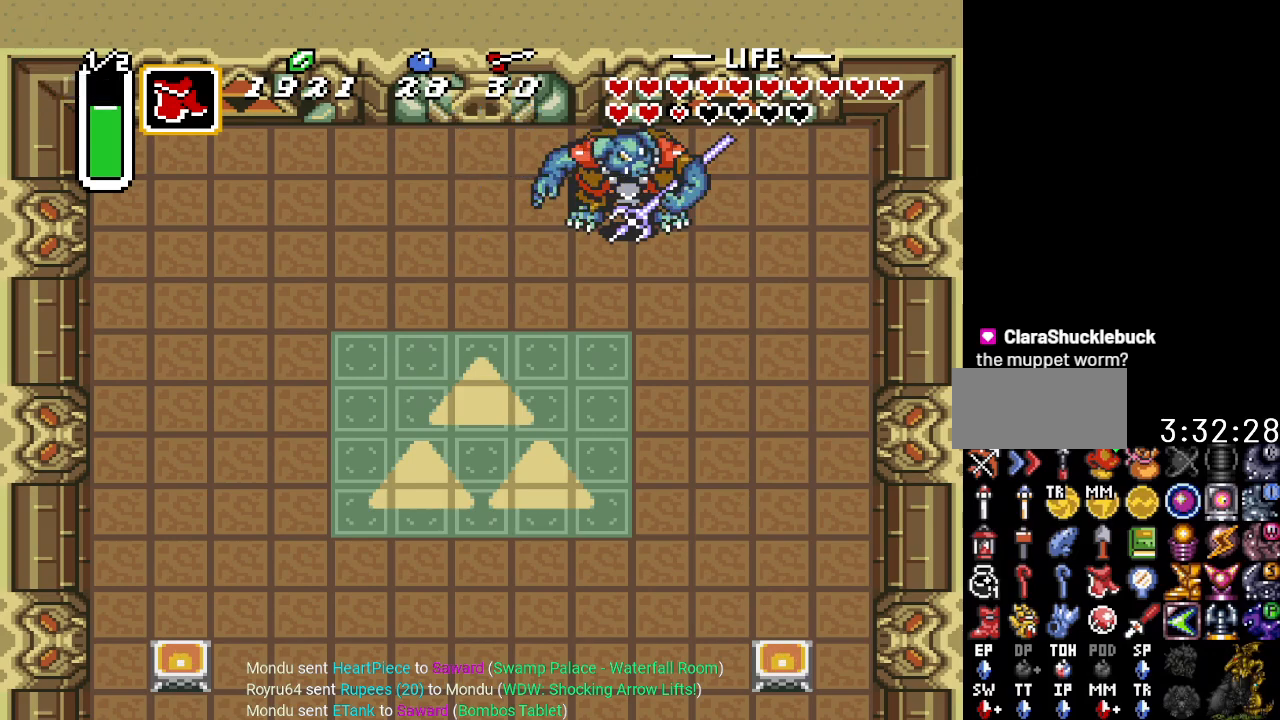
{"buttons": ["B"], "events": [[84, "DPAD_DOWN", "down"], [84, "DPAD_RIGHT", "up"], [151, "B", "down"], [251, "B", "up"], [251, "DPAD_DOWN", "up"], [301, "B", "down"], [401, "B", "up"], [501, "B", "down"]]}
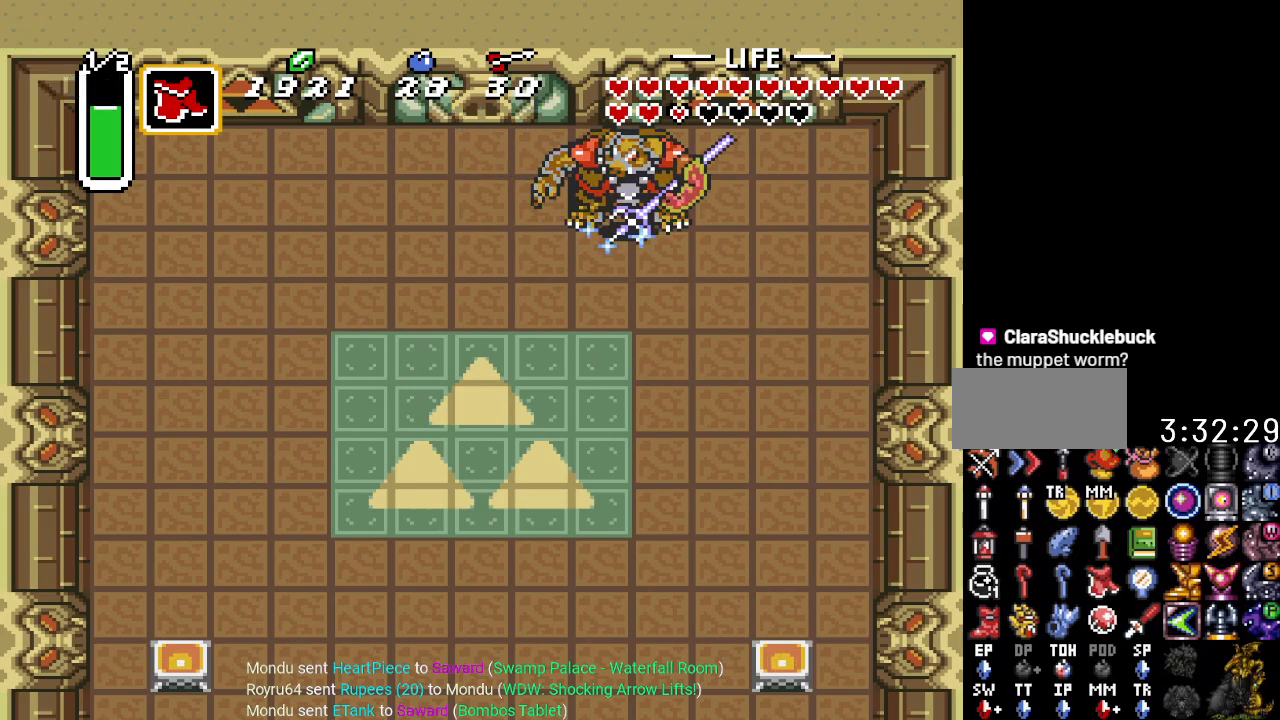
{"buttons": ["B"], "events": [[83, "B", "up"], [150, "B", "down"], [267, "B", "up"], [334, "B", "down"], [434, "B", "up"], [500, "B", "down"]]}
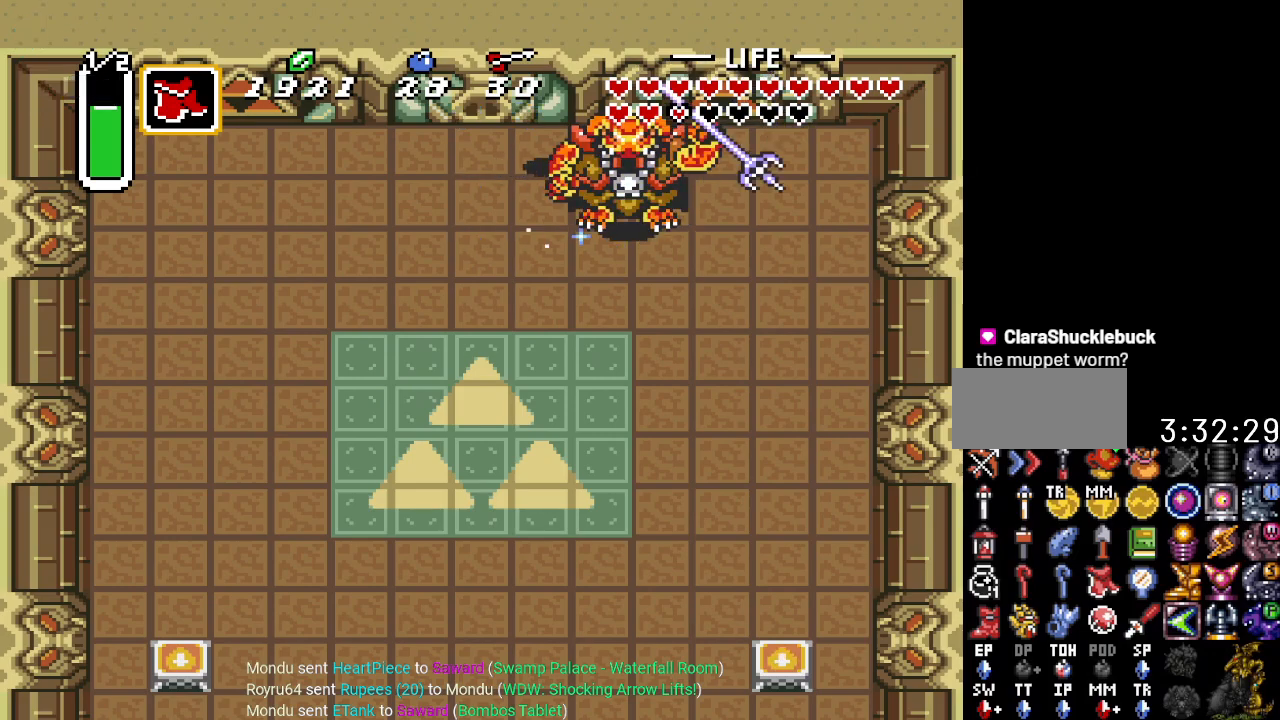
{"buttons": [], "events": [[117, "B", "up"], [184, "B", "down"], [267, "B", "up"]]}
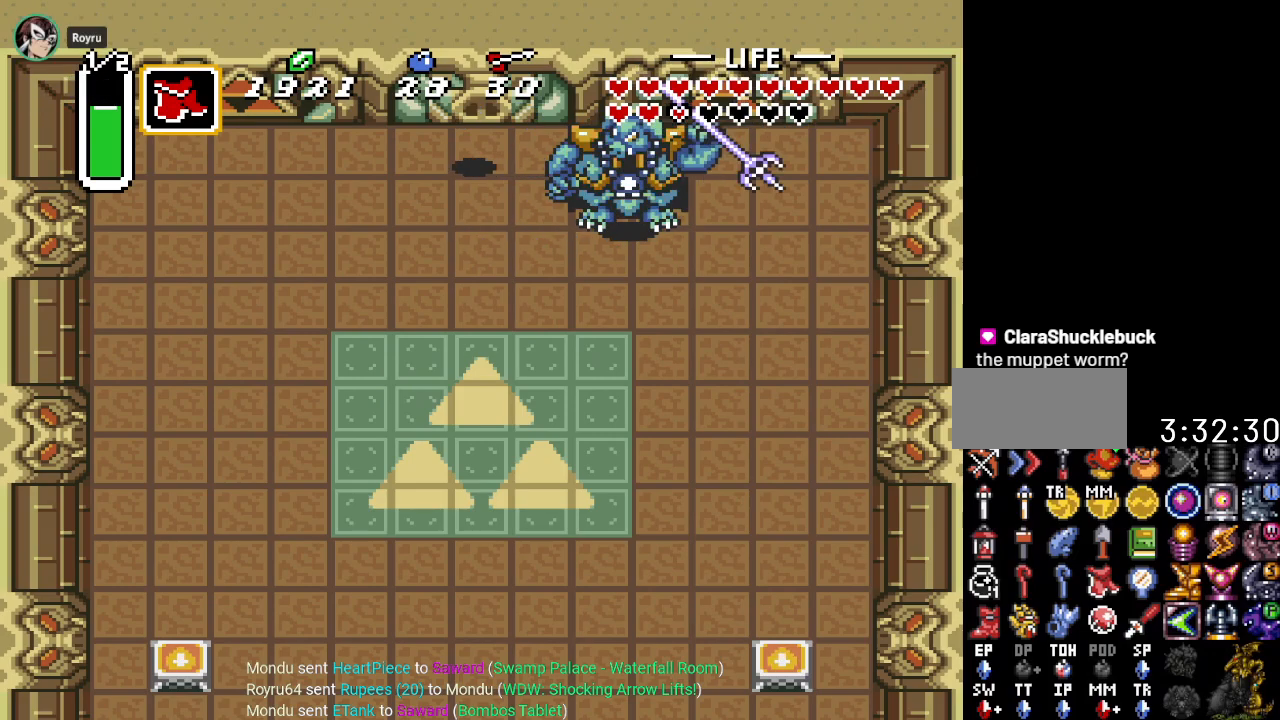
{"buttons": ["DPAD_RIGHT"], "events": [[17, "DPAD_RIGHT", "down"]]}
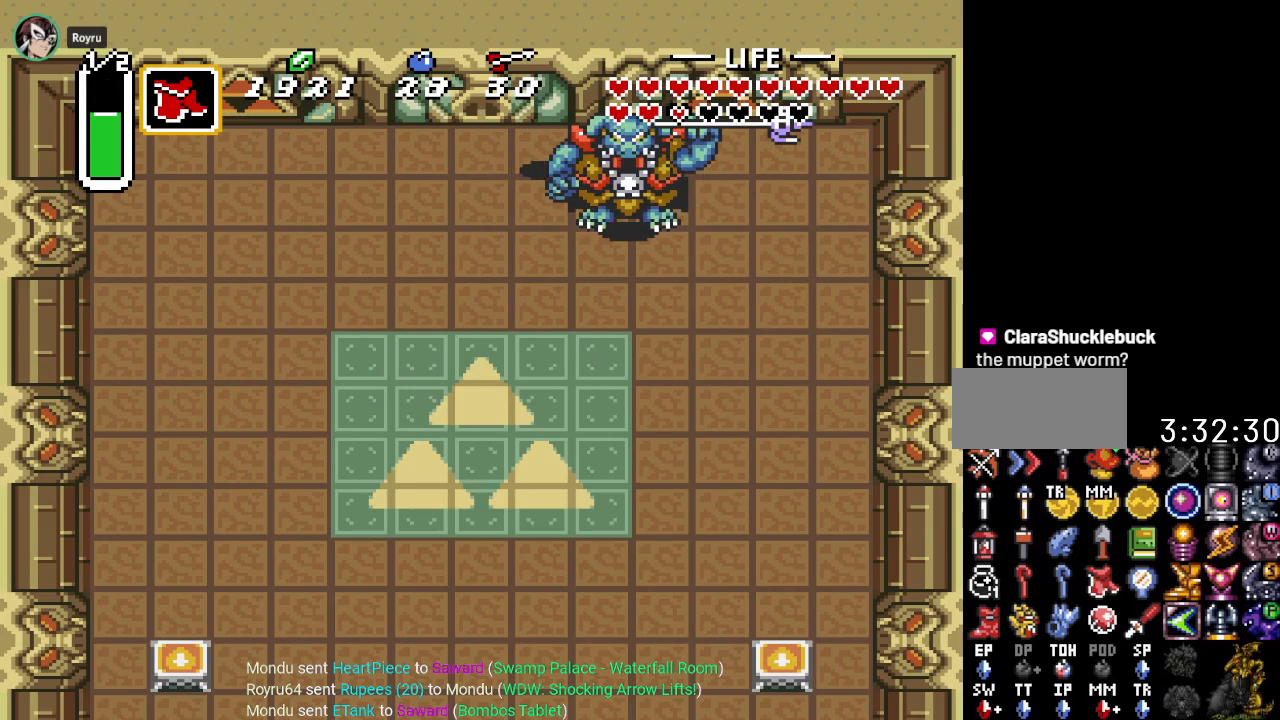
{"buttons": ["B"], "events": [[251, "DPAD_DOWN", "down"], [251, "DPAD_RIGHT", "up"], [301, "B", "down"], [401, "B", "up"], [401, "DPAD_DOWN", "up"], [484, "B", "down"]]}
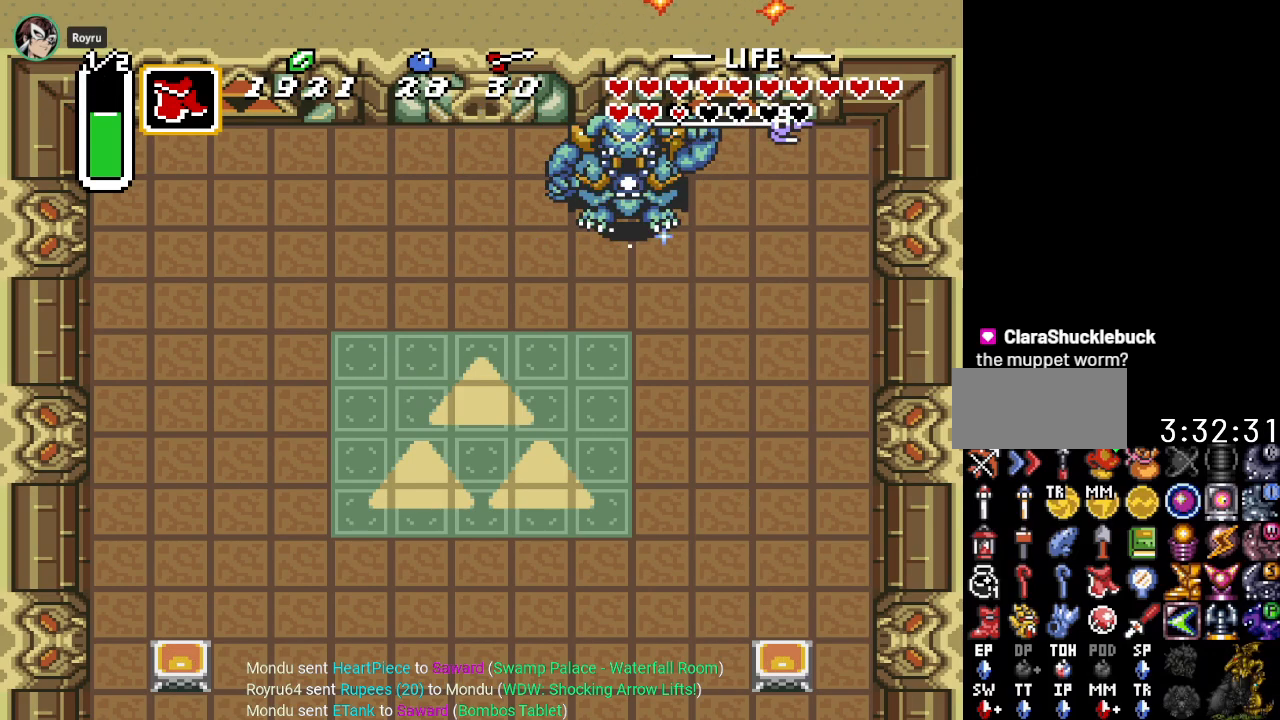
{"buttons": ["B"], "events": [[83, "B", "up"], [150, "B", "down"], [217, "B", "up"], [300, "B", "down"], [400, "B", "up"], [450, "B", "down"]]}
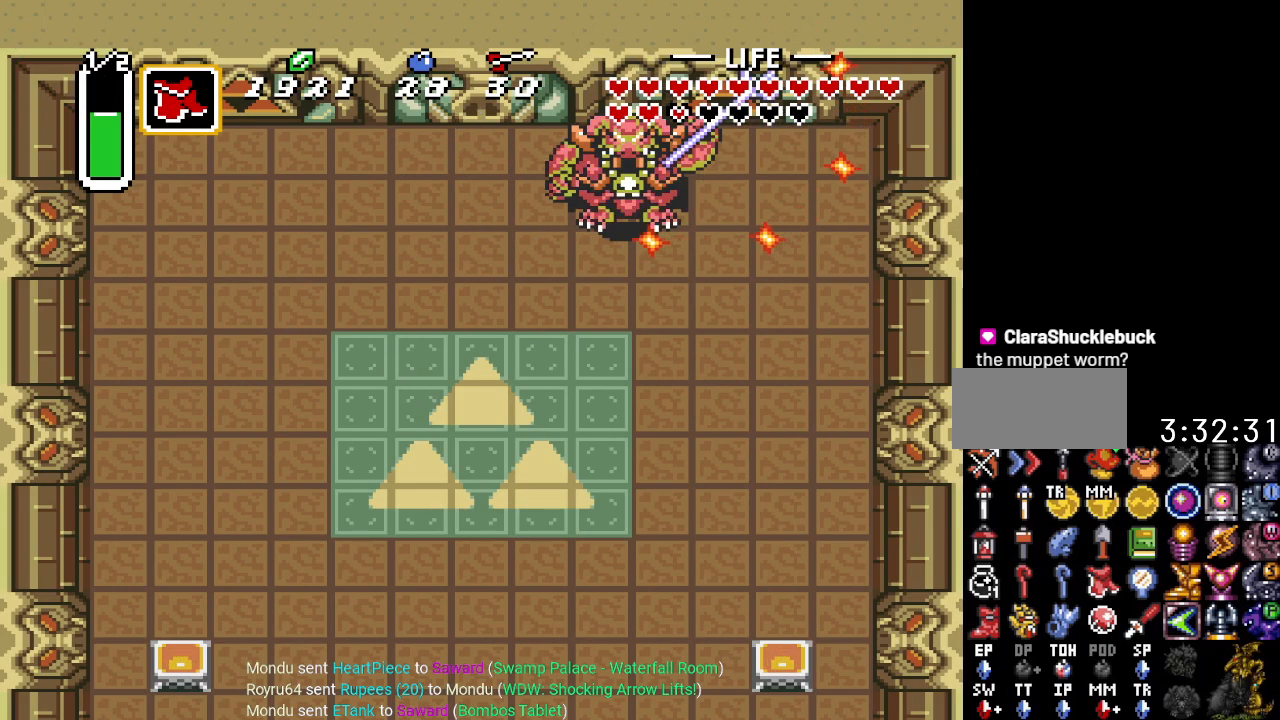
{"buttons": ["B"], "events": [[50, "B", "up"], [117, "B", "down"], [217, "B", "up"], [267, "B", "down"], [367, "B", "up"], [434, "B", "down"]]}
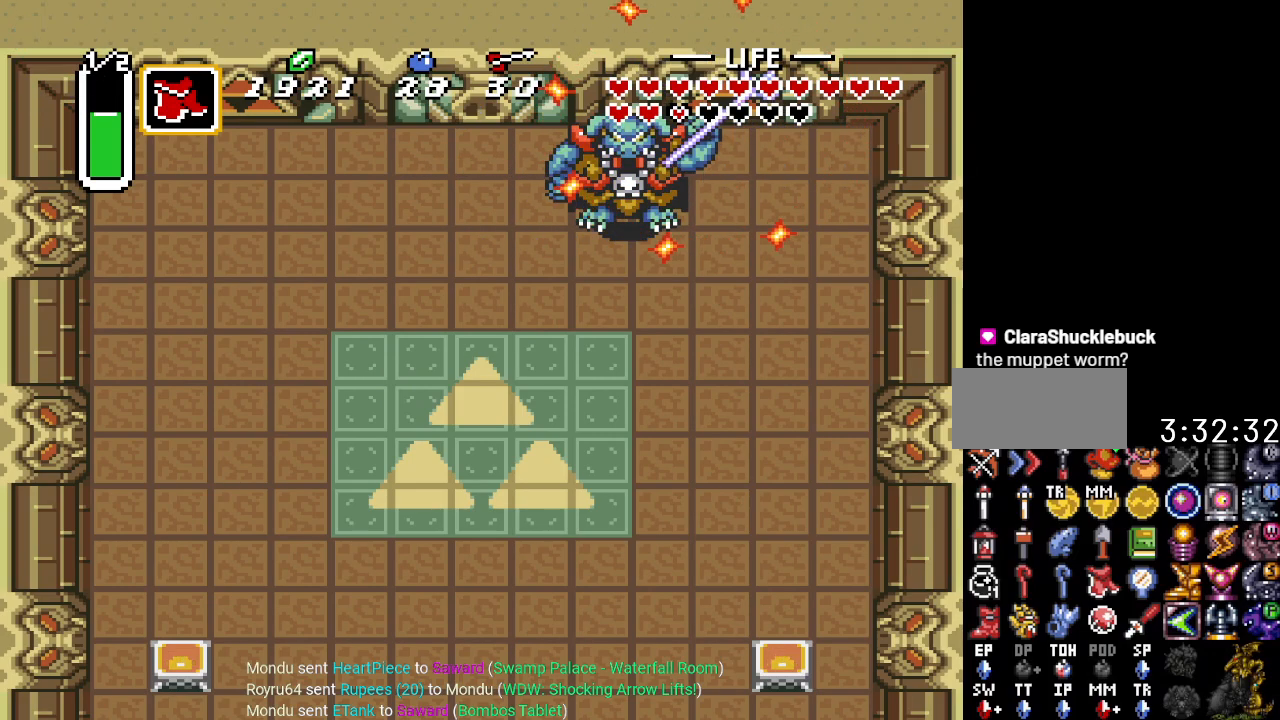
{"buttons": ["B"], "events": [[17, "B", "up"], [117, "B", "down"], [167, "B", "up"], [283, "B", "down"], [334, "B", "up"], [417, "B", "down"]]}
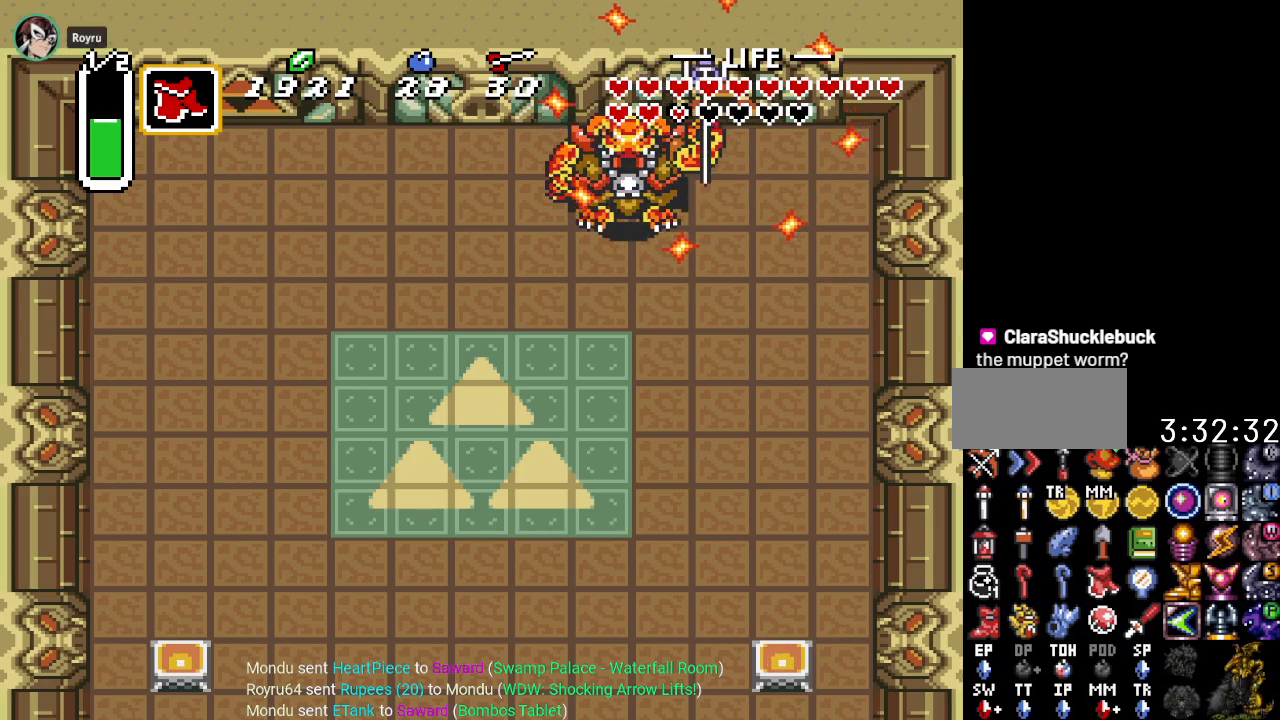
{"buttons": [], "events": [[17, "B", "up"], [84, "B", "down"], [184, "B", "up"], [251, "B", "down"], [334, "B", "up"], [434, "B", "down"], [501, "B", "up"]]}
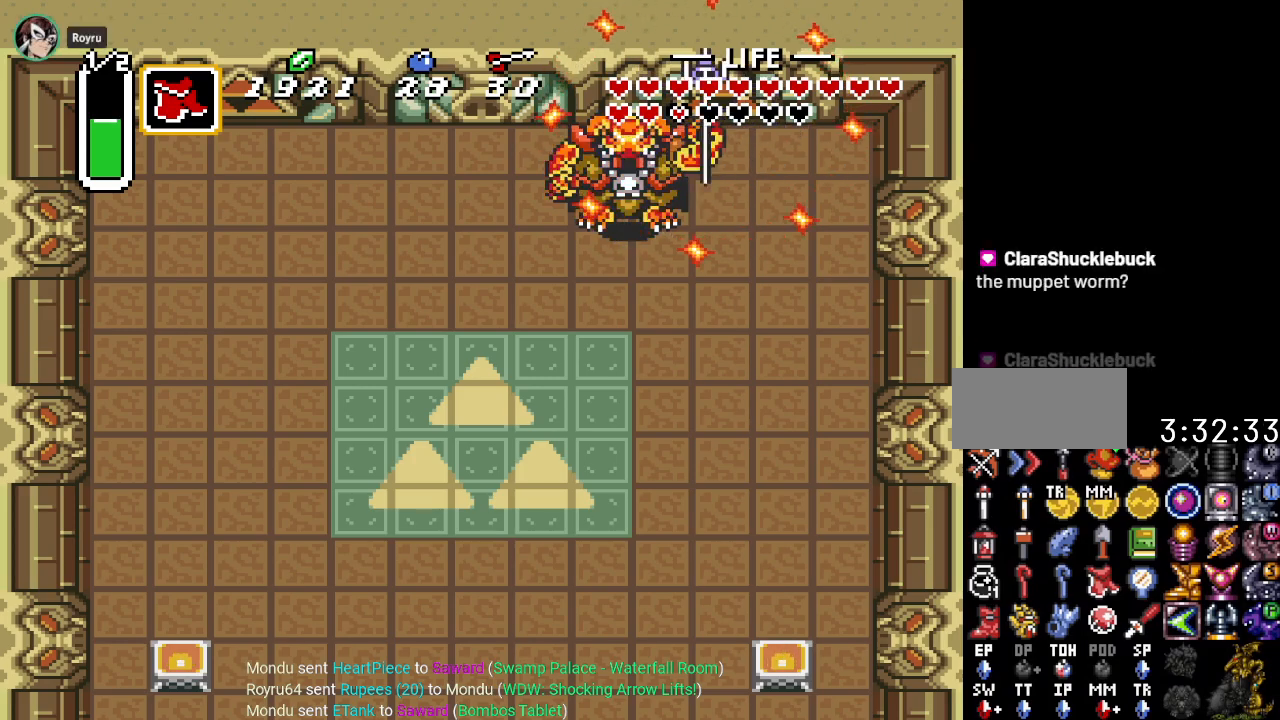
{"buttons": ["B"], "events": [[117, "B", "down"], [200, "B", "up"], [267, "B", "down"], [367, "B", "up"], [467, "B", "down"]]}
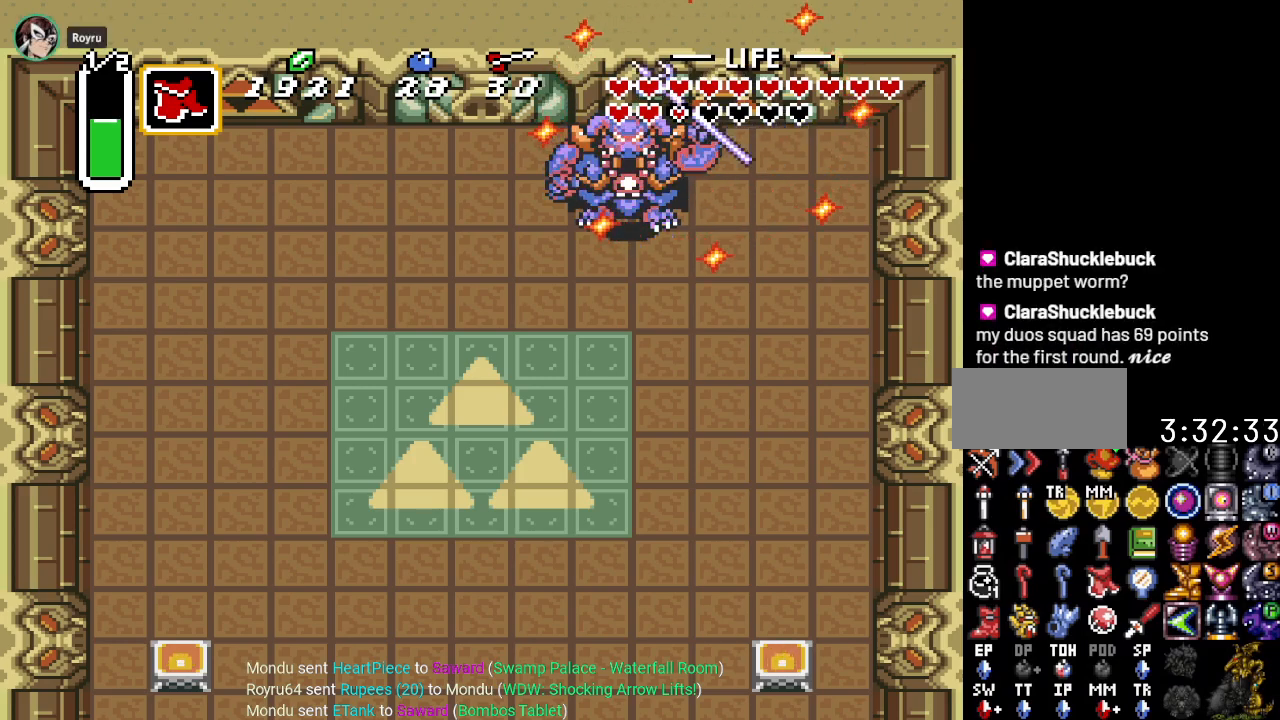
{"buttons": ["B"], "events": [[17, "B", "up"], [117, "B", "down"], [201, "B", "up"], [301, "B", "down"], [401, "B", "up"], [468, "B", "down"]]}
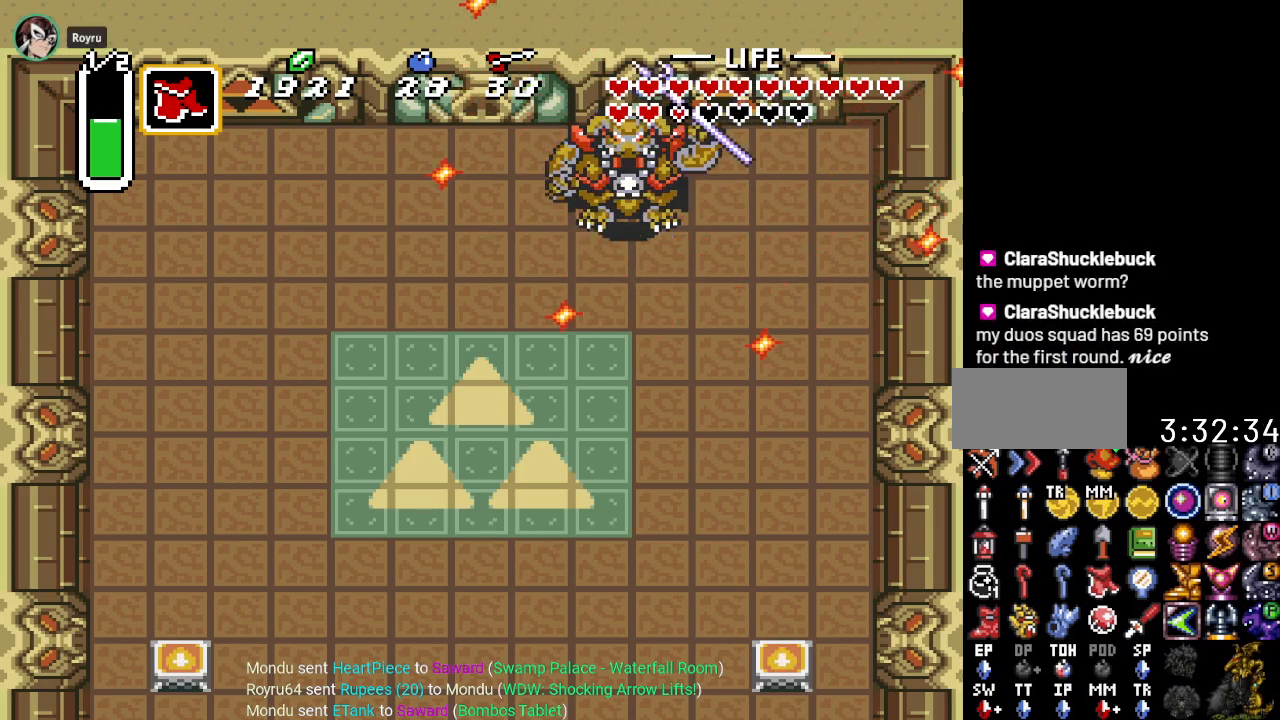
{"buttons": [], "events": [[67, "B", "up"], [167, "B", "down"], [284, "B", "up"], [351, "B", "down"], [434, "B", "up"]]}
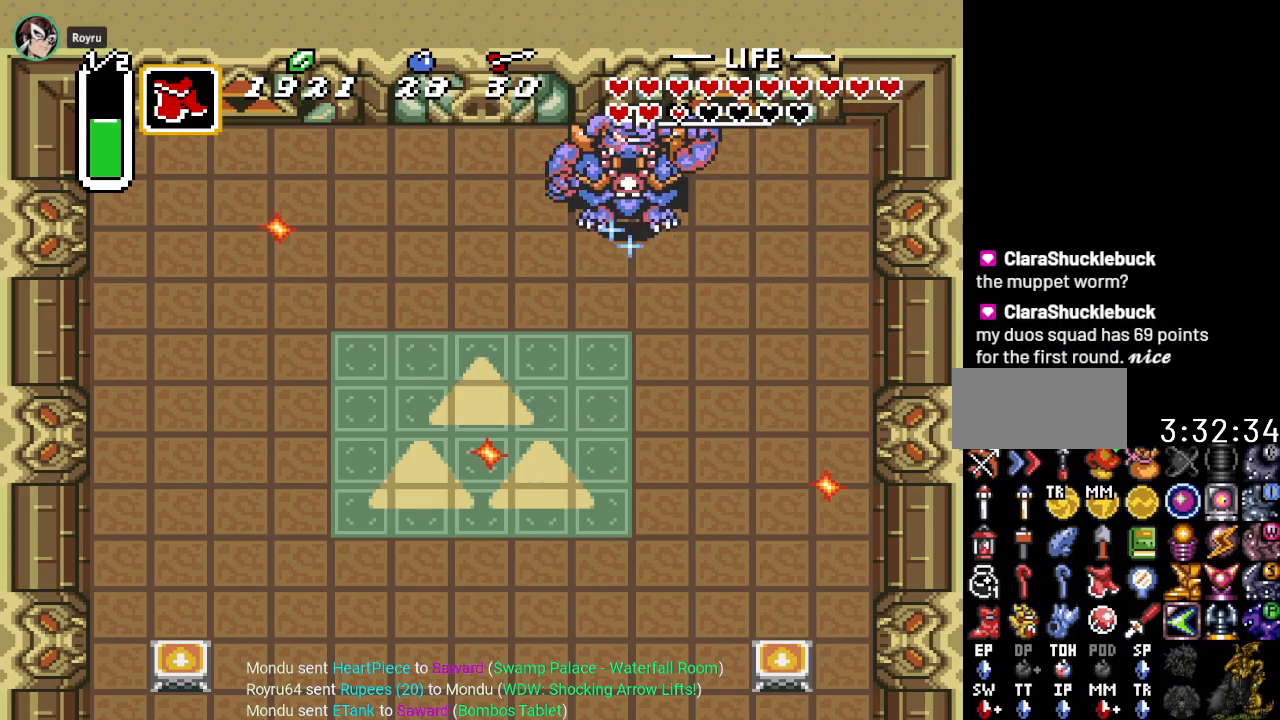
{"buttons": ["B"], "events": [[33, "B", "down"], [133, "B", "up"], [233, "B", "down"], [317, "B", "up"], [383, "B", "down"]]}
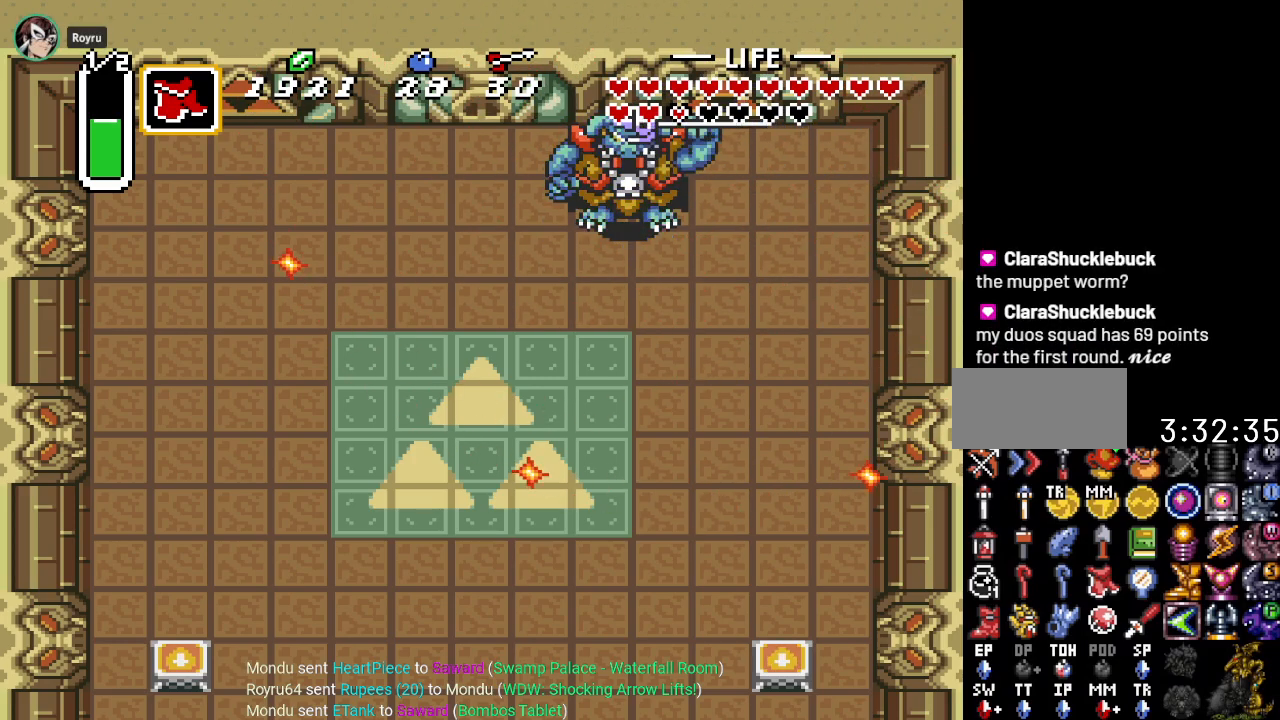
{"buttons": ["B"], "events": [[17, "B", "up"], [100, "B", "down"], [167, "B", "up"], [250, "B", "down"], [351, "B", "up"], [434, "B", "down"]]}
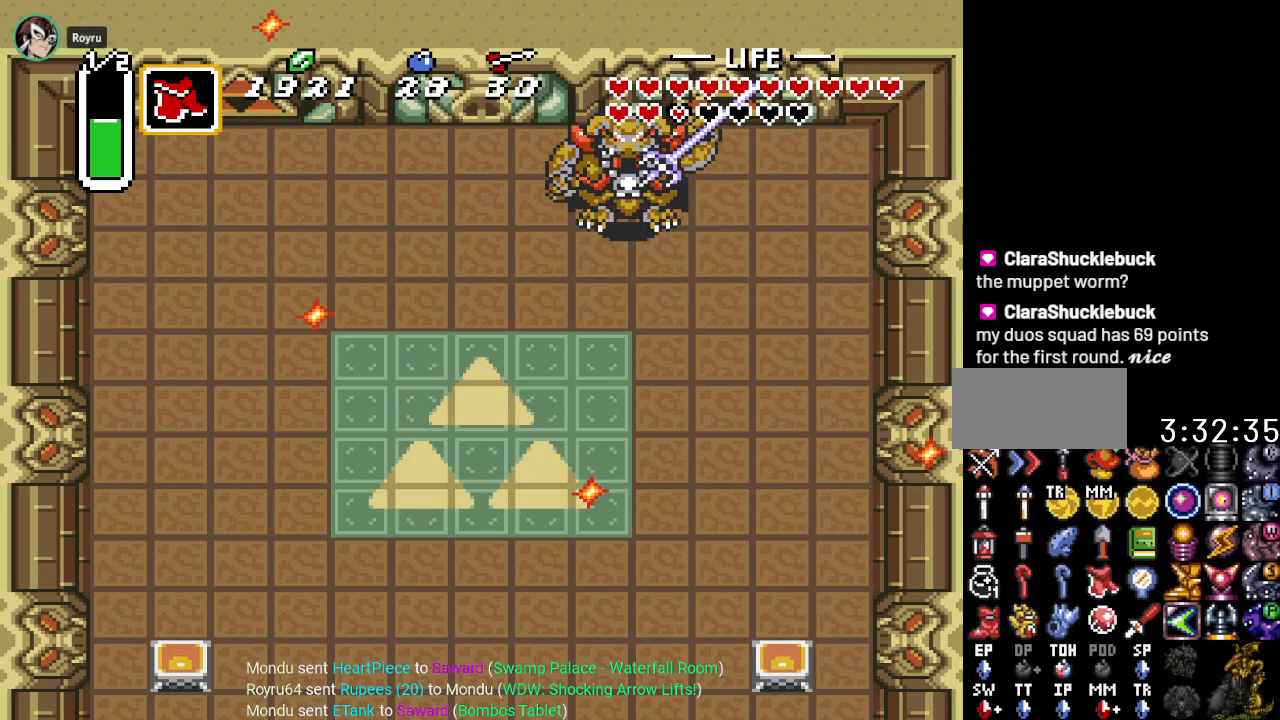
{"buttons": ["B"], "events": [[33, "B", "up"], [116, "B", "down"], [250, "B", "up"], [317, "B", "down"], [400, "B", "up"], [500, "B", "down"]]}
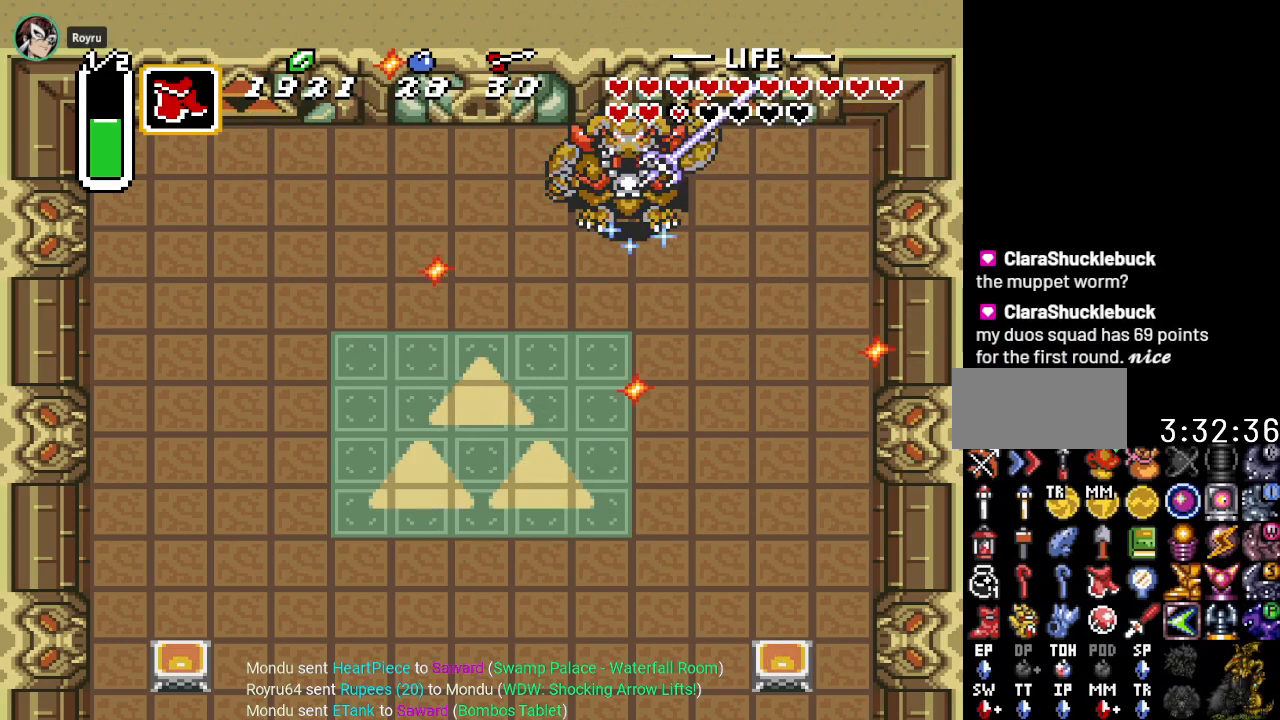
{"buttons": [], "events": [[100, "B", "up"], [184, "B", "down"], [284, "B", "up"], [351, "B", "down"], [484, "B", "up"]]}
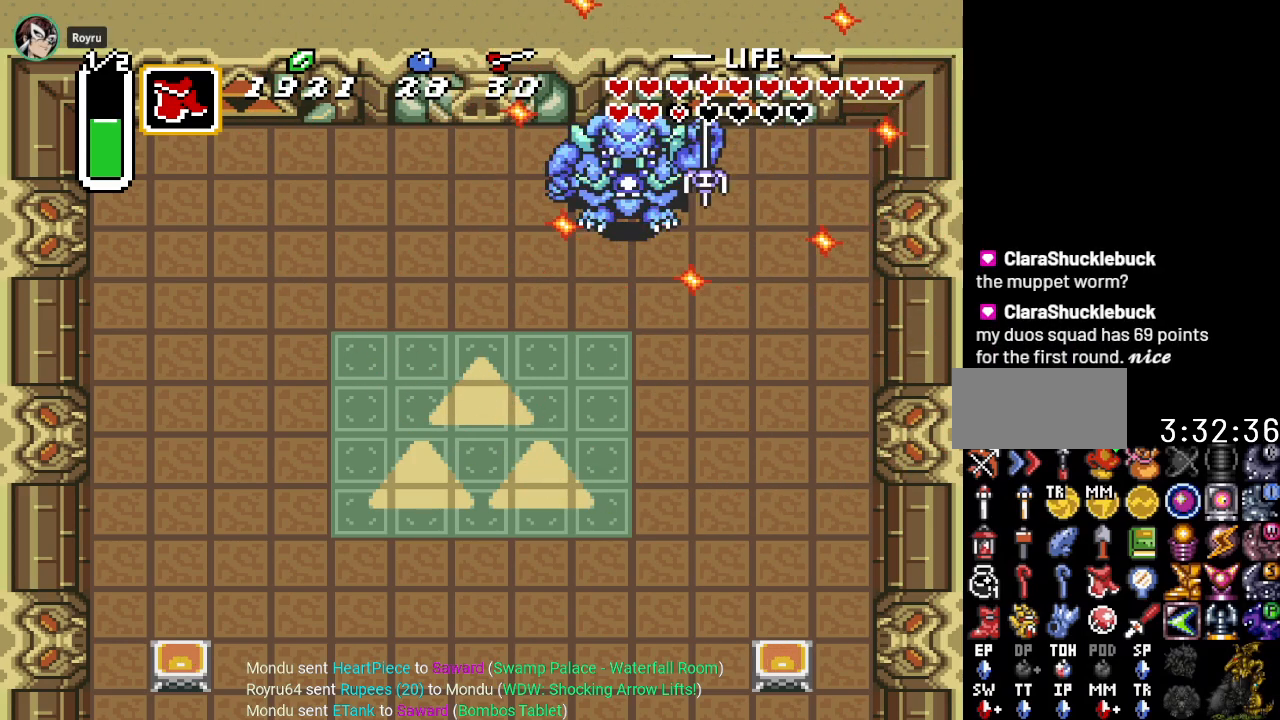
{"buttons": ["B"], "events": [[50, "B", "down"], [150, "B", "up"], [233, "B", "down"], [333, "B", "up"], [417, "B", "down"]]}
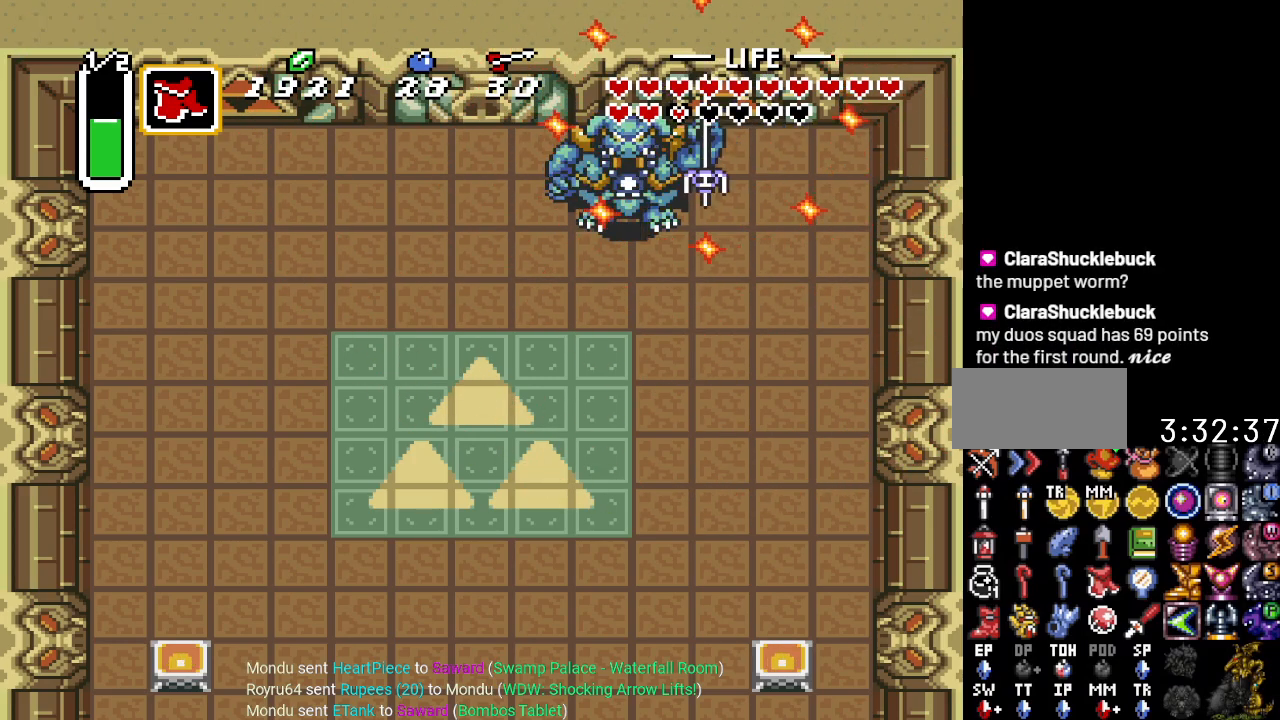
{"buttons": ["B"], "events": [[17, "B", "up"], [117, "B", "down"], [200, "B", "up"], [301, "B", "down"], [367, "B", "up"], [451, "B", "down"]]}
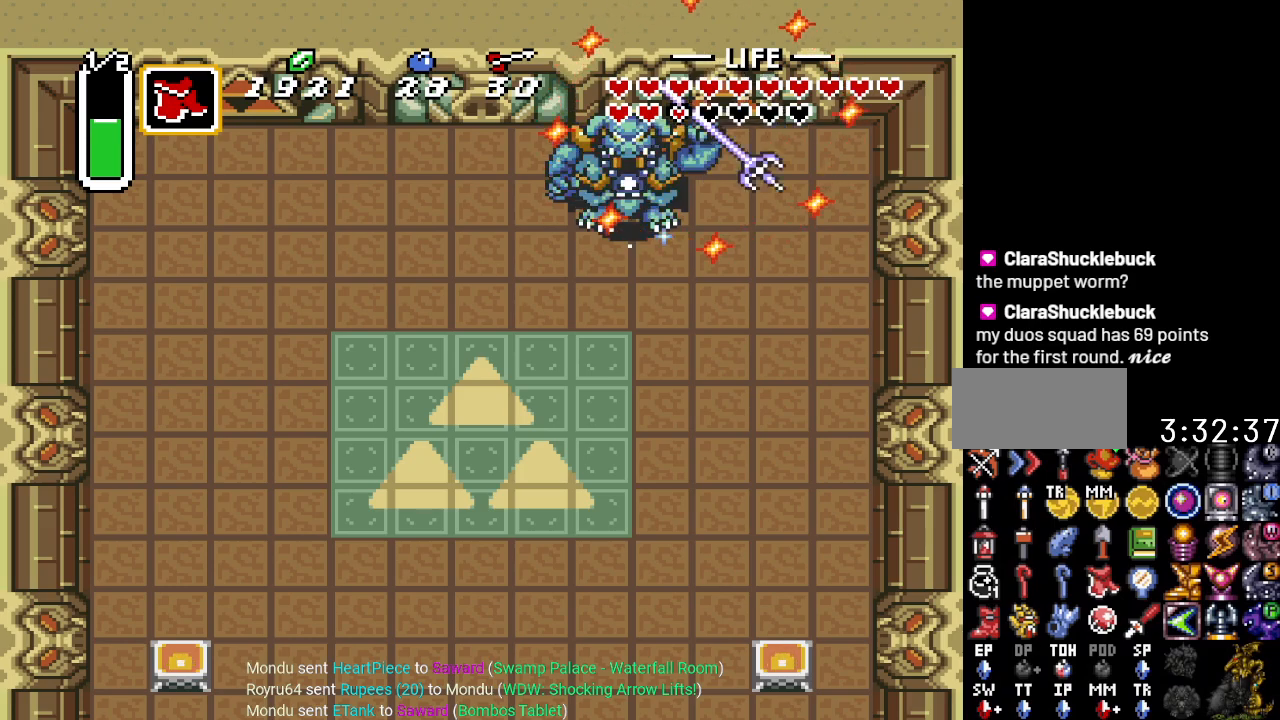
{"buttons": [], "events": [[83, "B", "up"], [167, "B", "down"], [267, "B", "up"], [333, "B", "down"], [450, "B", "up"]]}
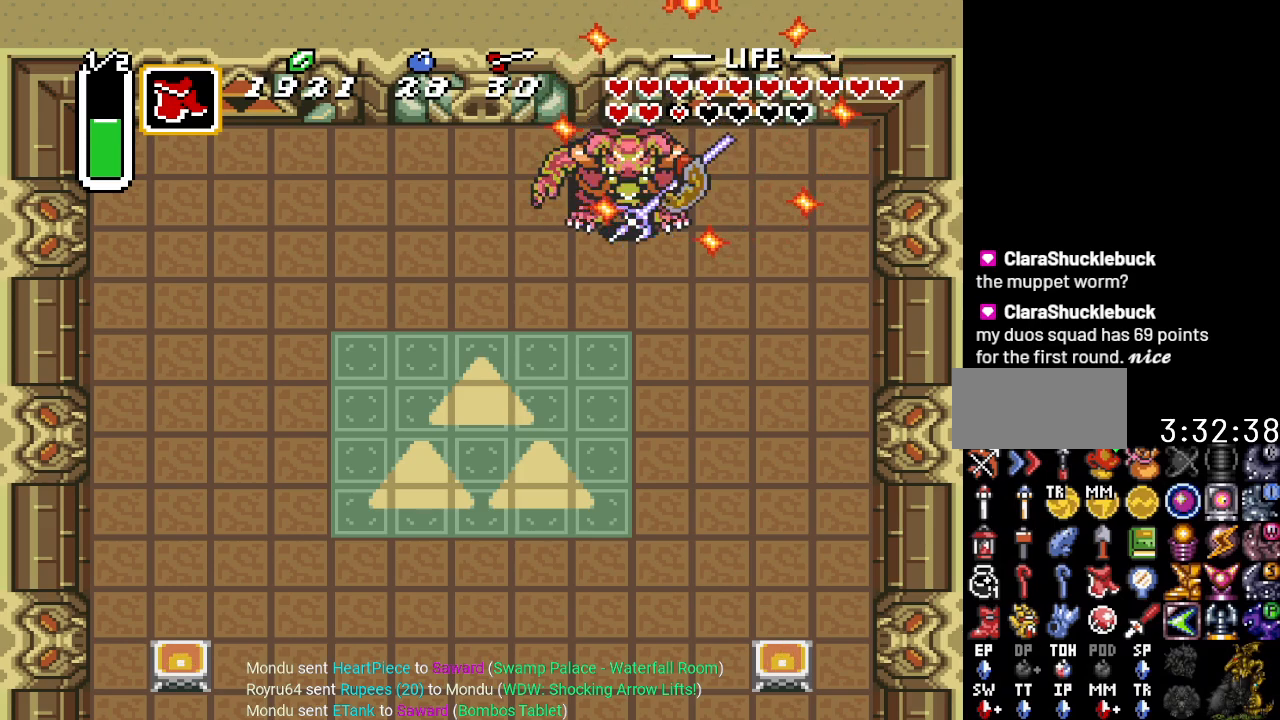
{"buttons": ["B"], "events": [[17, "B", "down"], [100, "B", "up"], [200, "B", "down"], [334, "B", "up"], [384, "B", "down"]]}
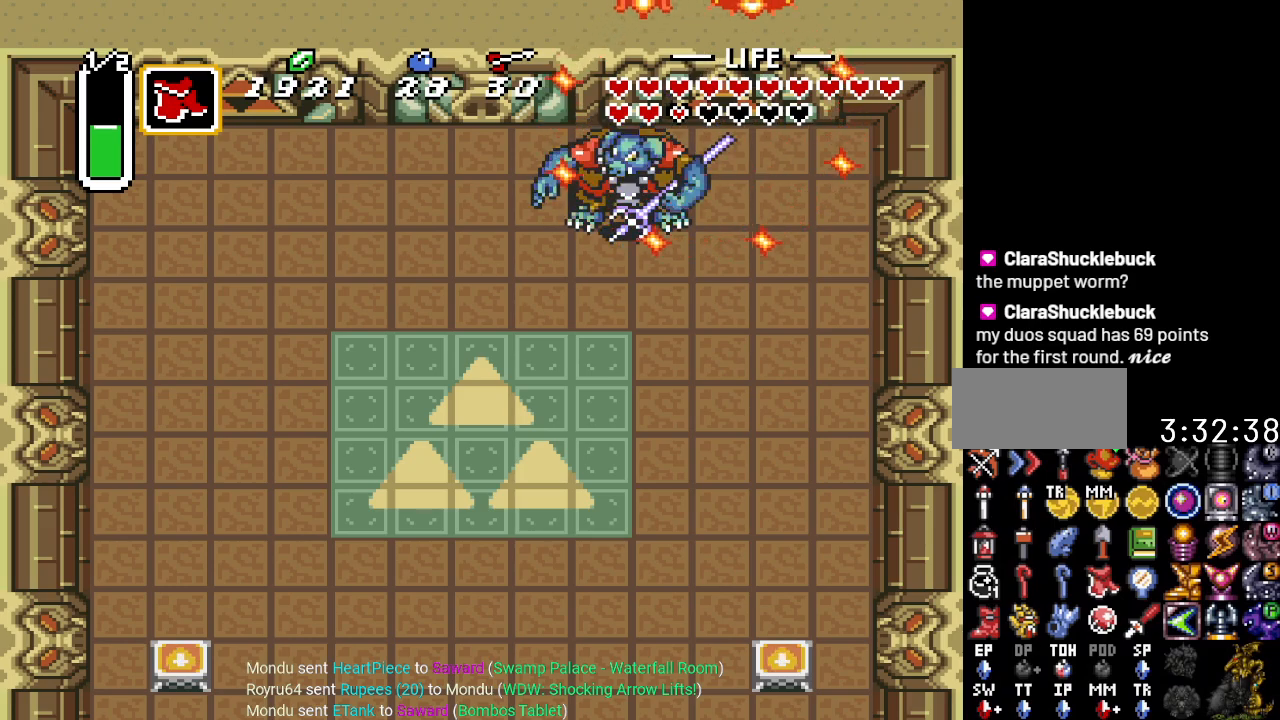
{"buttons": ["B"], "events": [[16, "B", "up"], [83, "B", "down"], [167, "B", "up"], [267, "B", "down"], [367, "B", "up"], [450, "B", "down"]]}
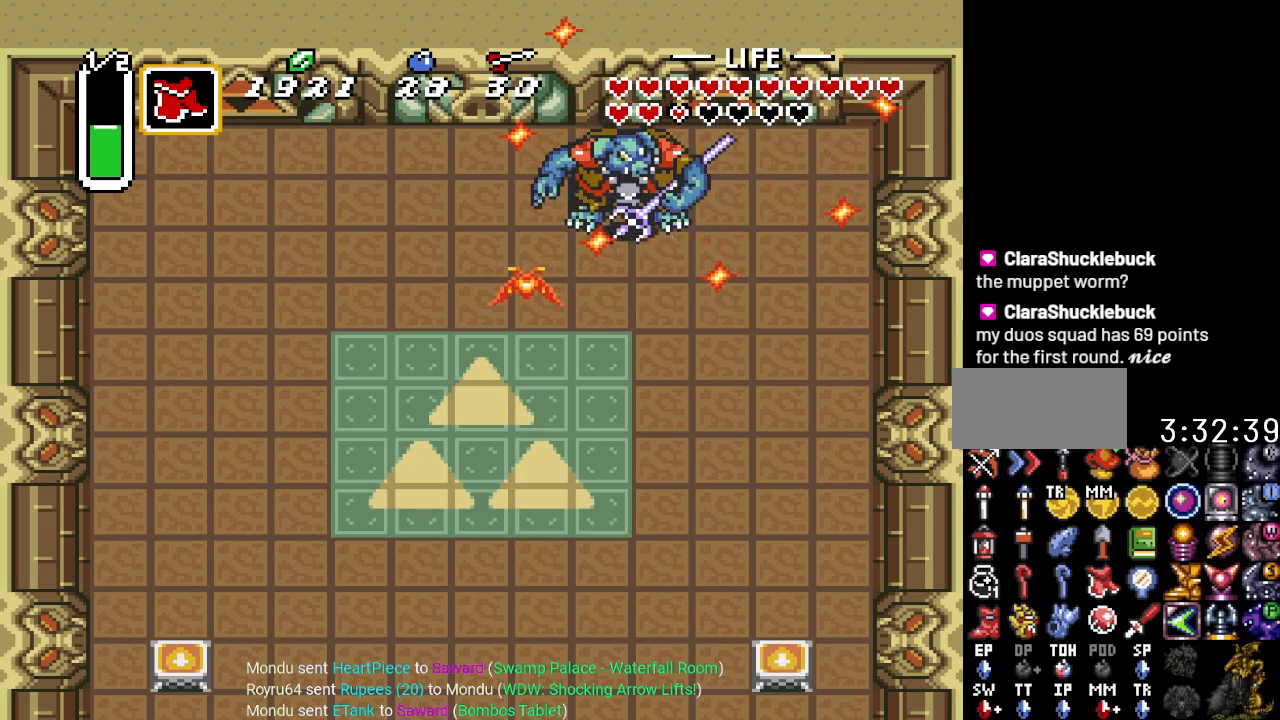
{"buttons": ["B"], "events": [[17, "B", "up"], [100, "B", "down"], [200, "B", "up"], [284, "B", "down"], [401, "B", "up"], [451, "B", "down"]]}
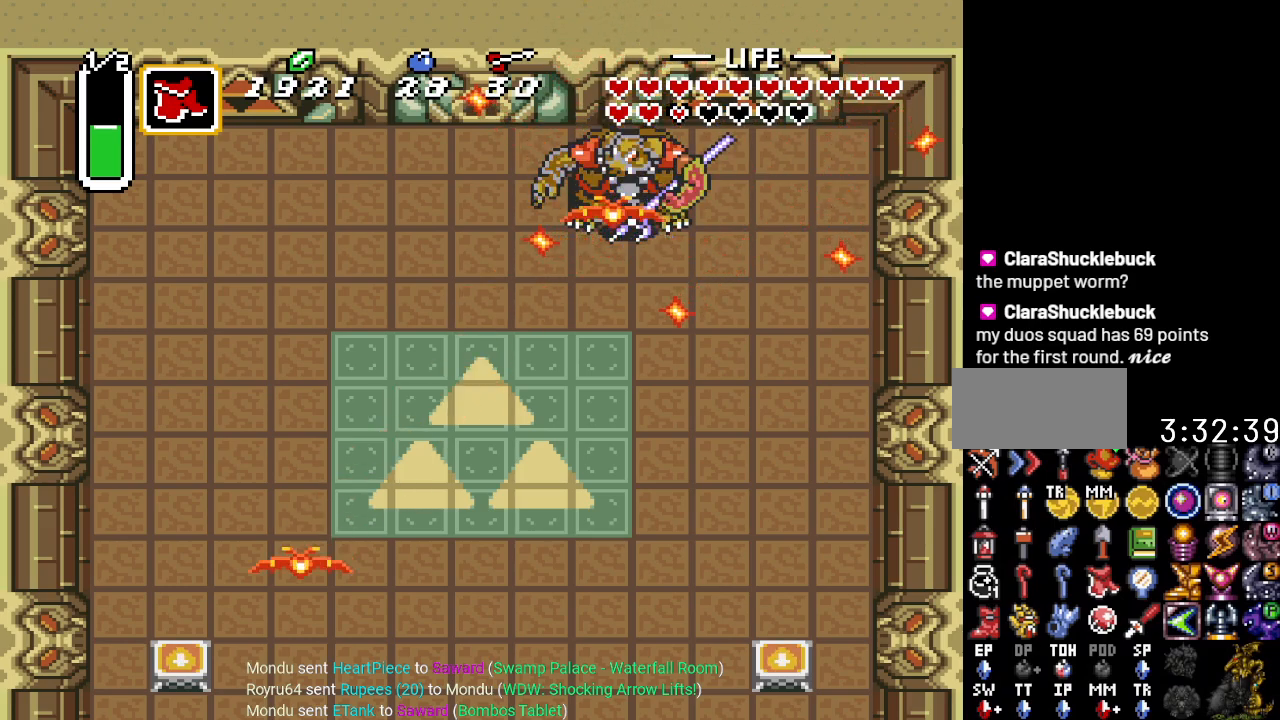
{"buttons": ["B"], "events": [[50, "B", "up"], [116, "B", "down"], [233, "B", "up"], [300, "B", "down"], [383, "B", "up"], [484, "B", "down"]]}
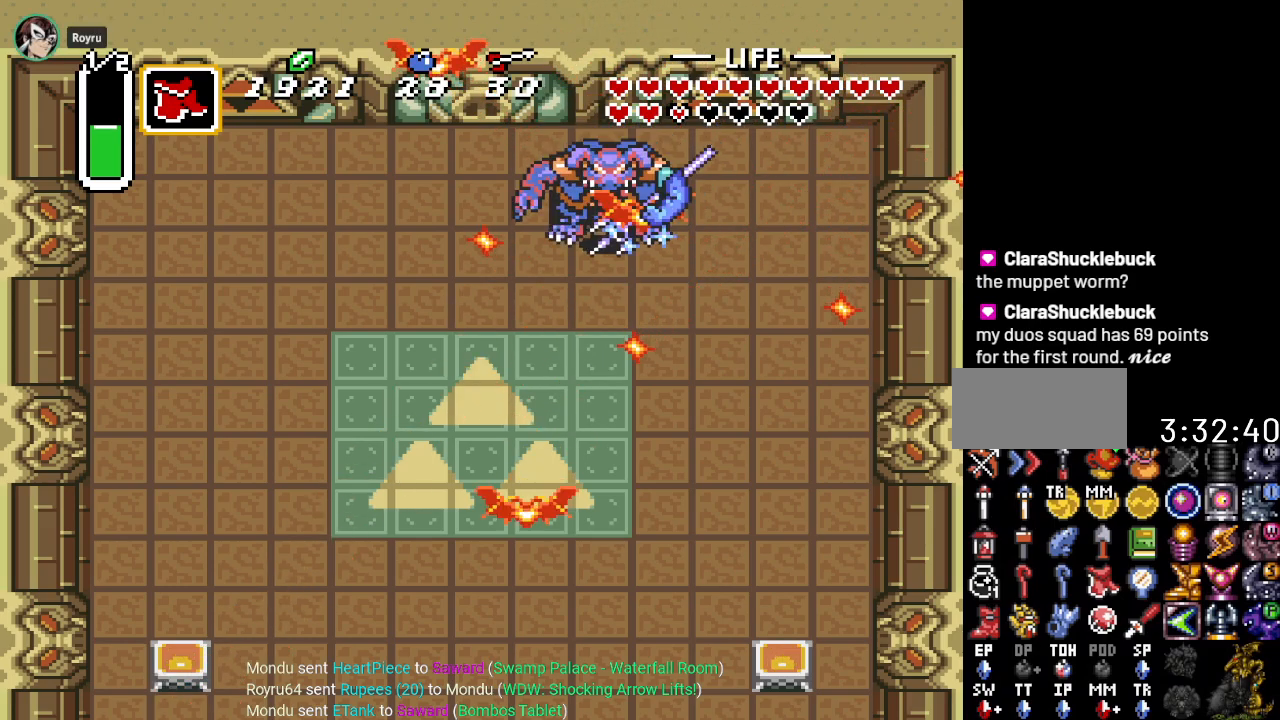
{"buttons": ["DPAD_UP"], "events": [[84, "B", "up"], [150, "B", "down"], [234, "B", "up"], [267, "DPAD_UP", "down"]]}
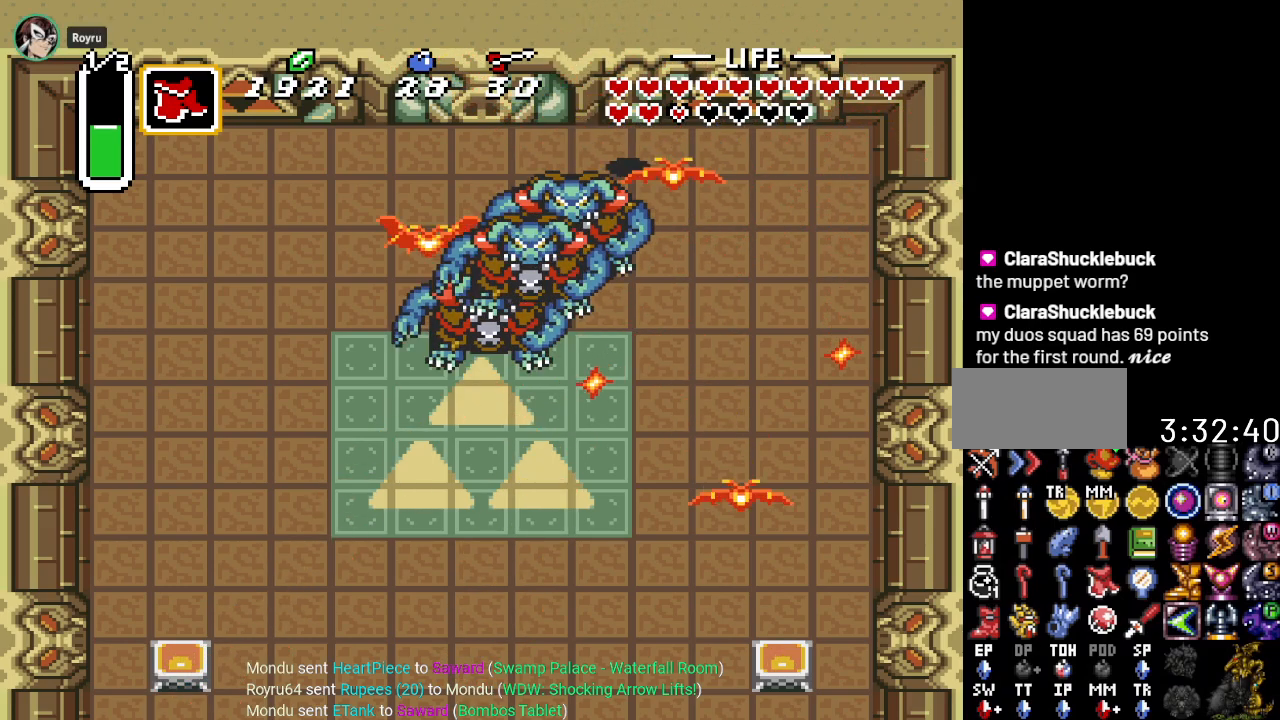
{"buttons": ["A"], "events": [[66, "A", "down"], [317, "DPAD_UP", "up"]]}
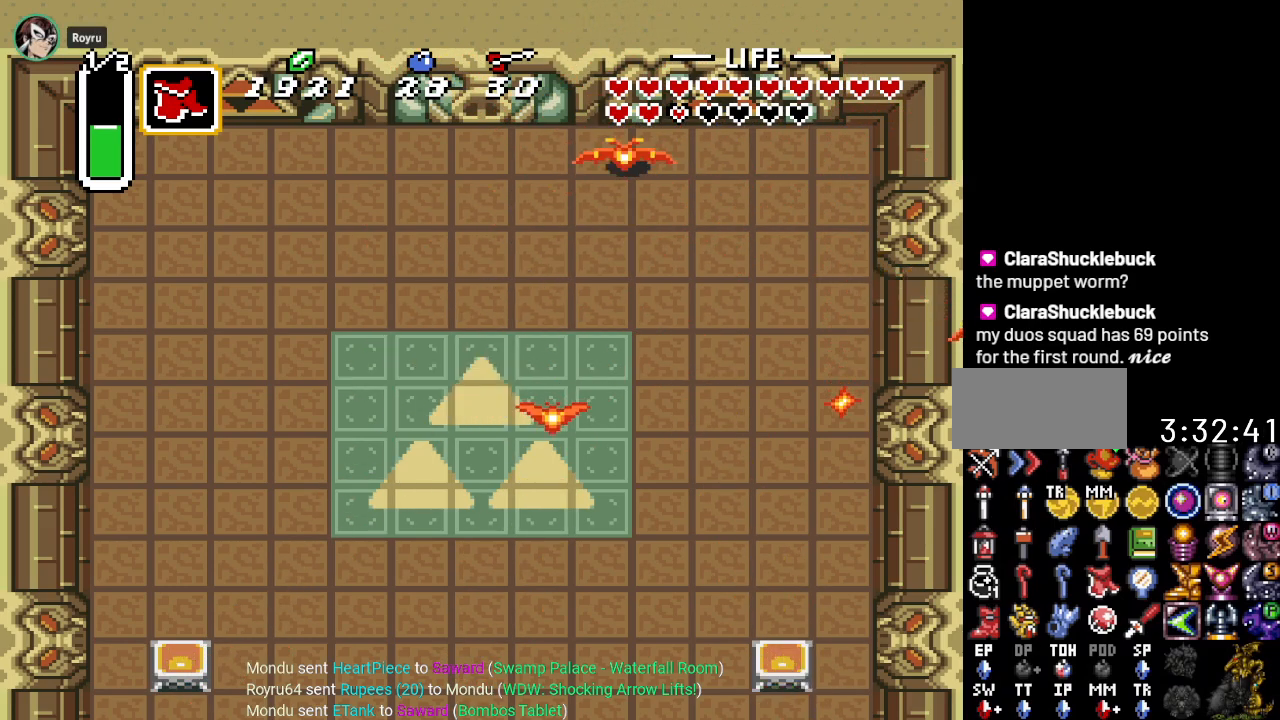
{"buttons": ["A"], "events": []}
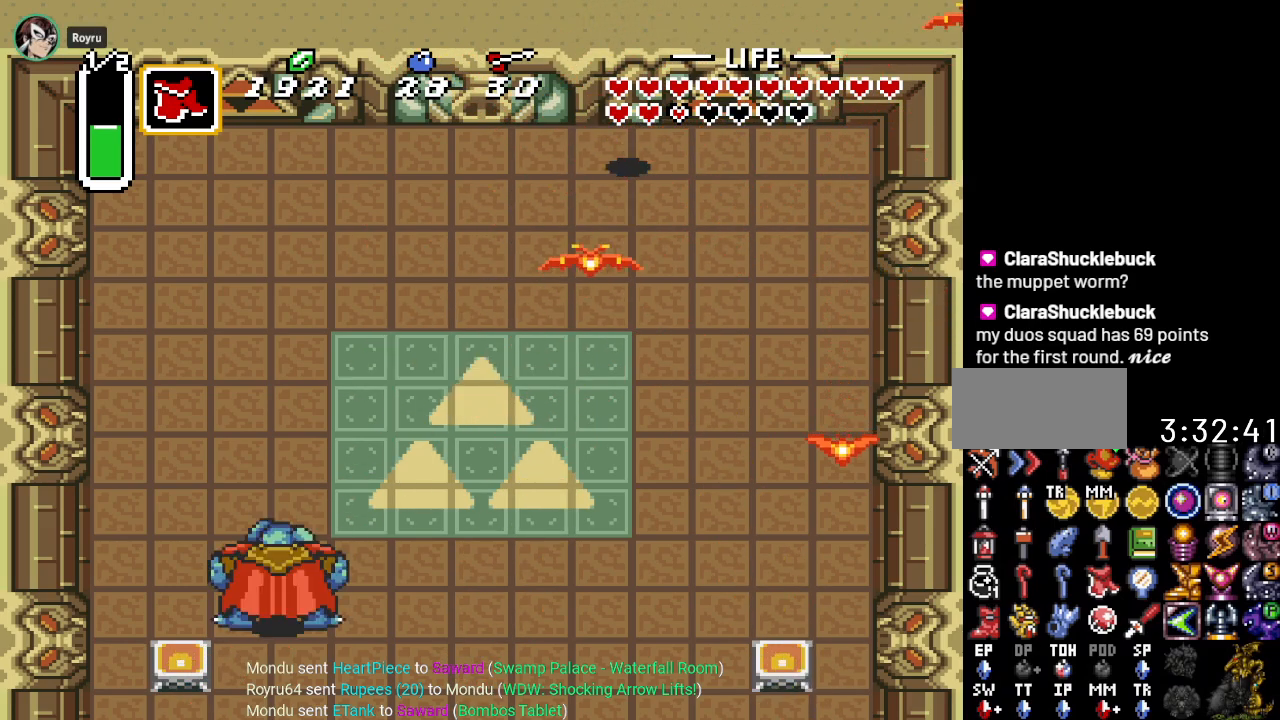
{"buttons": ["A"], "events": []}